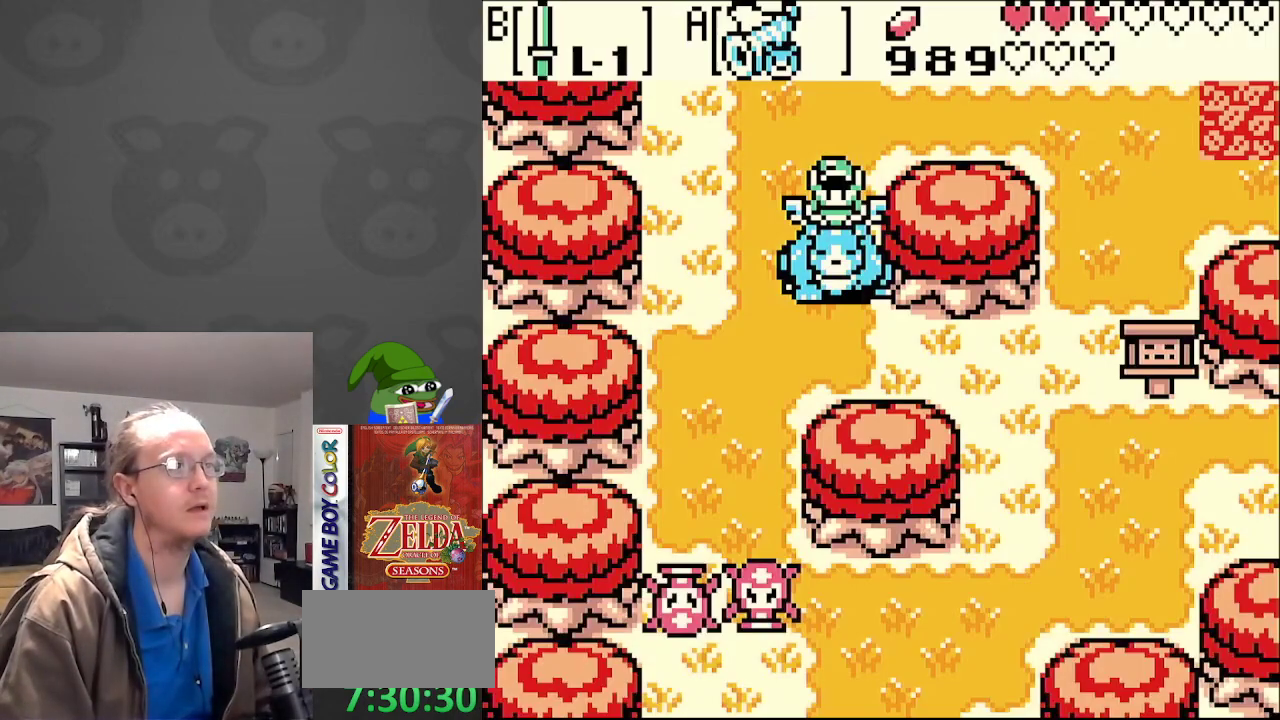
Gameplay with a controller (Nintendo layout); each line is a JSON object with the inputs held at the frame after it. "events" lists button and stick changes between this image and that frame as [ms after this image, input, new state], when the widget could be followed in between. Not read: L3 R3.
{"buttons": [], "events": [[50, "SELECT", "down"], [183, "SELECT", "up"]]}
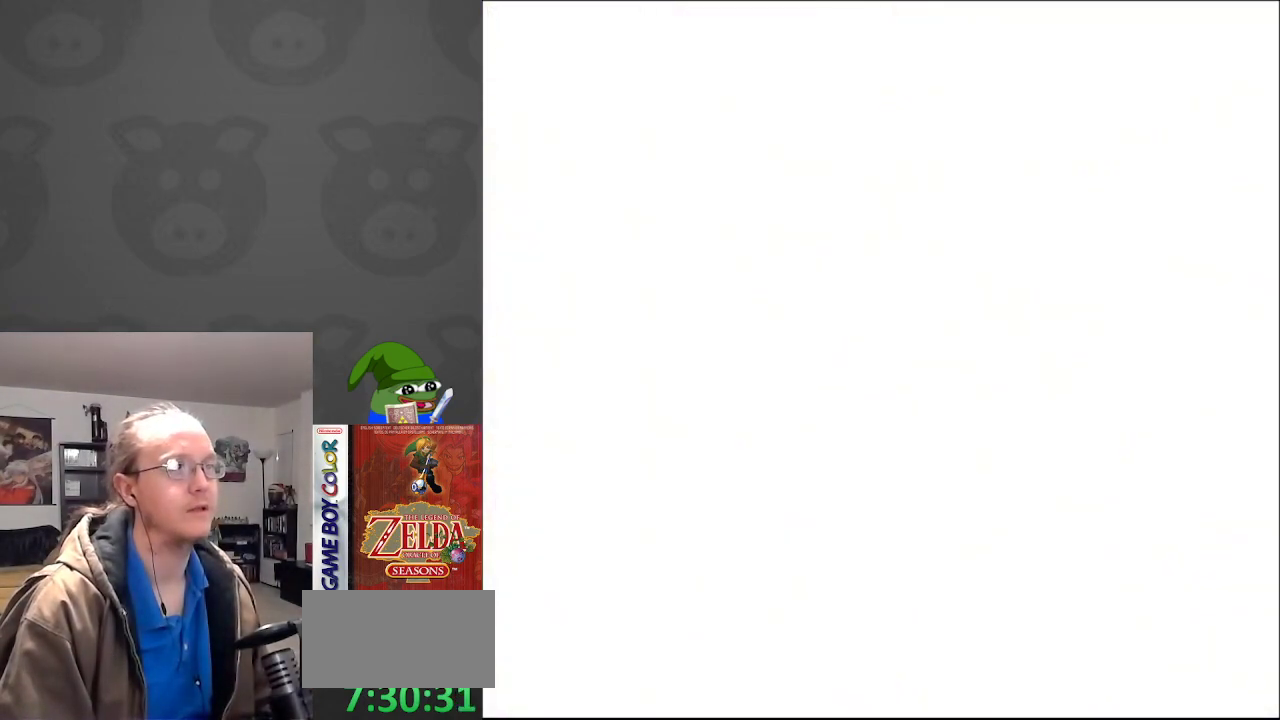
{"buttons": [], "events": [[333, "DPAD_DOWN", "down"], [433, "DPAD_DOWN", "up"]]}
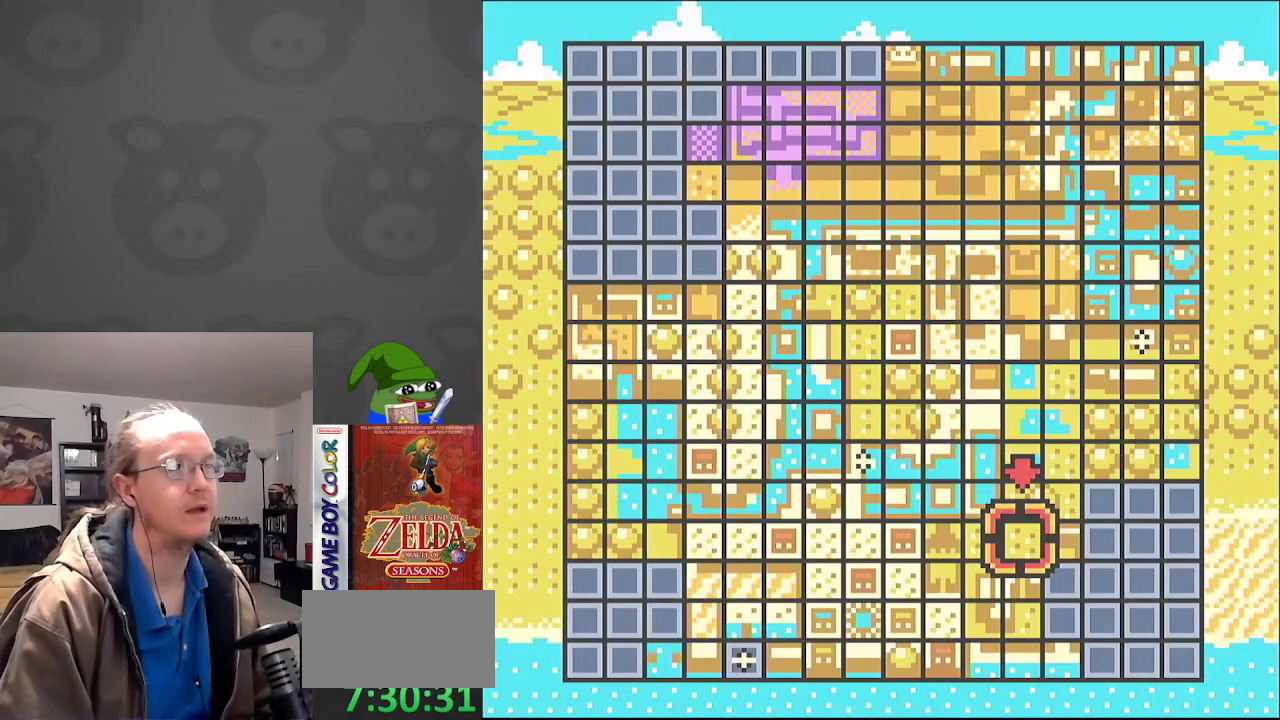
{"buttons": [], "events": [[17, "DPAD_RIGHT", "down"], [133, "DPAD_RIGHT", "up"], [367, "DPAD_UP", "down"], [467, "DPAD_UP", "up"]]}
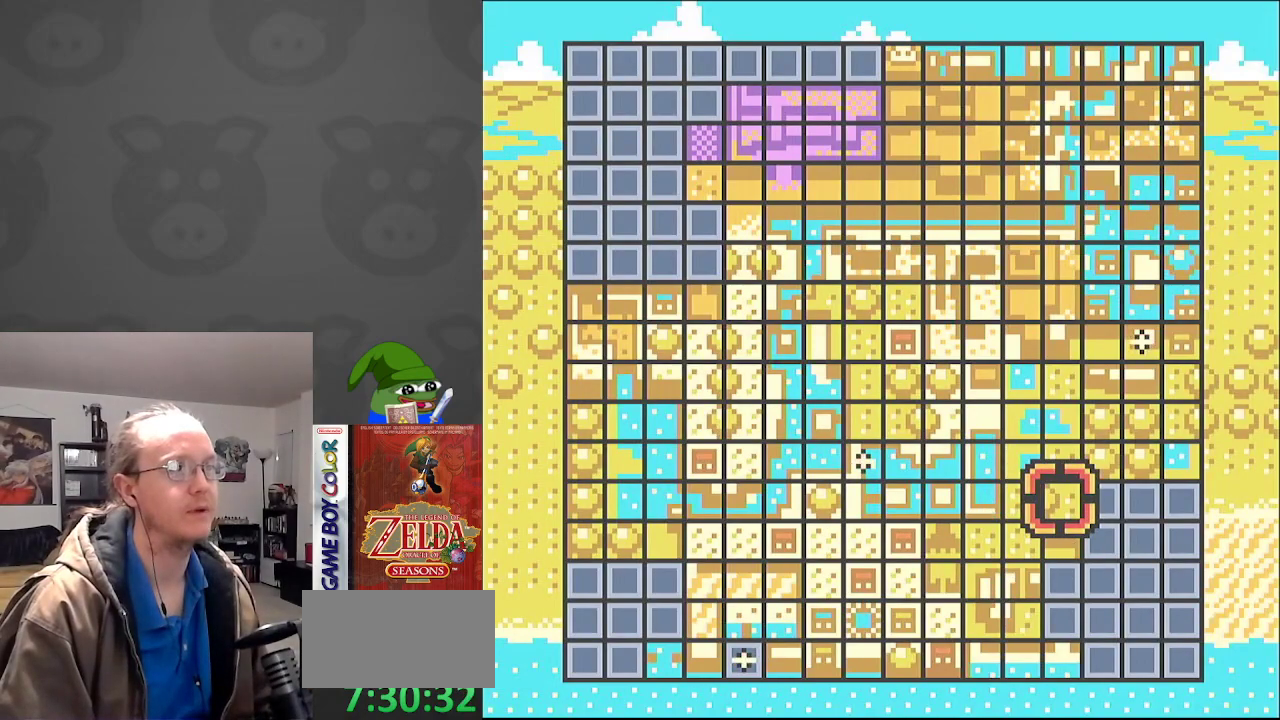
{"buttons": [], "events": [[300, "SELECT", "down"], [400, "SELECT", "up"]]}
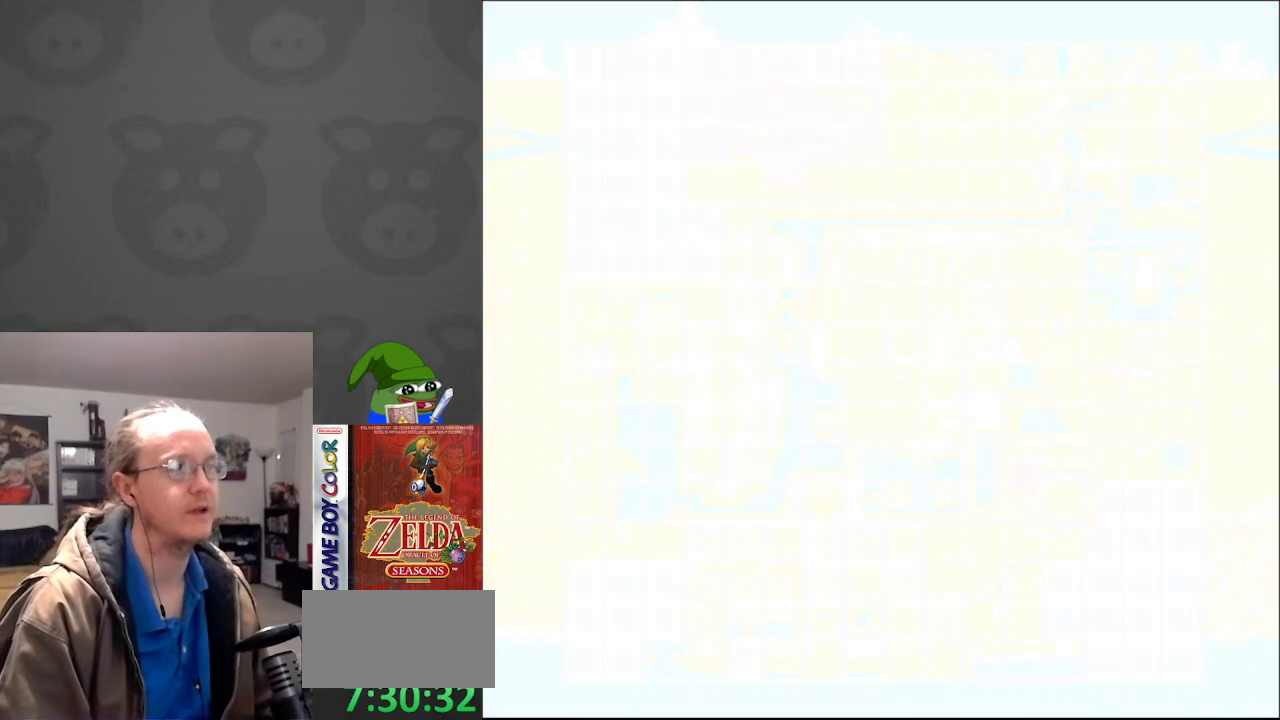
{"buttons": ["DPAD_DOWN", "DPAD_RIGHT"], "events": [[100, "DPAD_DOWN", "down"], [283, "DPAD_RIGHT", "down"]]}
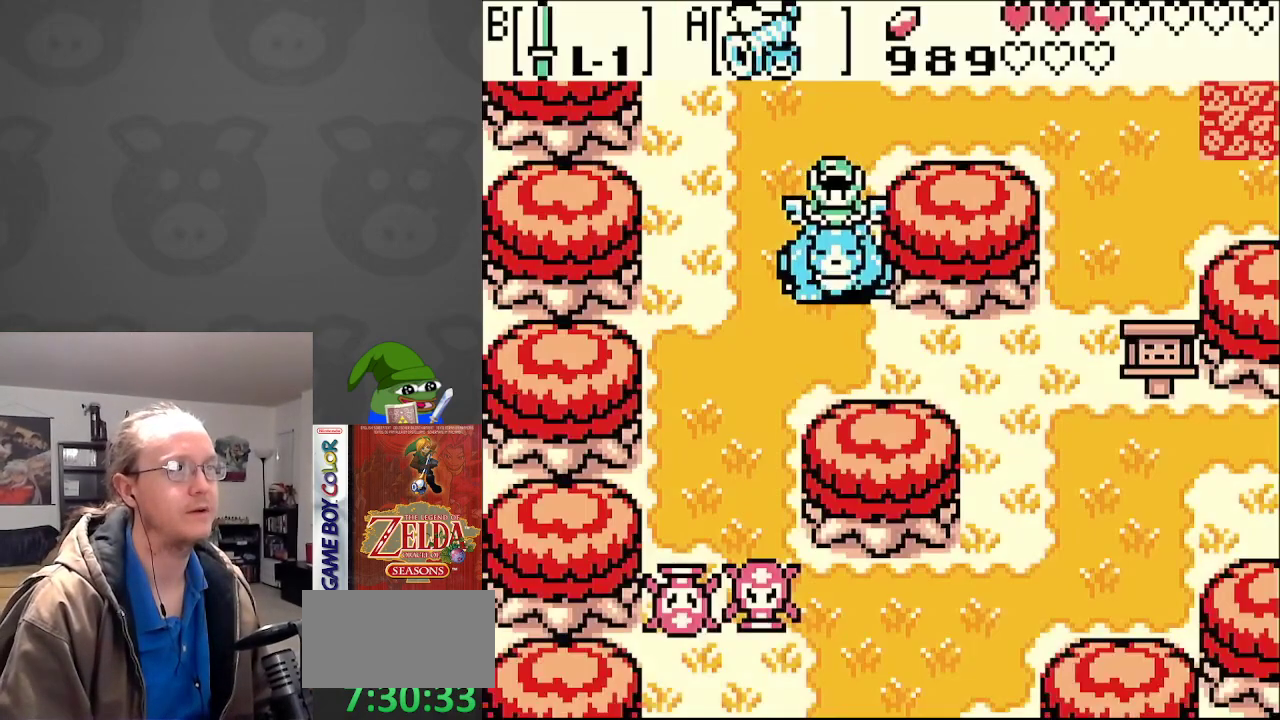
{"buttons": ["DPAD_RIGHT"], "events": [[400, "DPAD_DOWN", "up"]]}
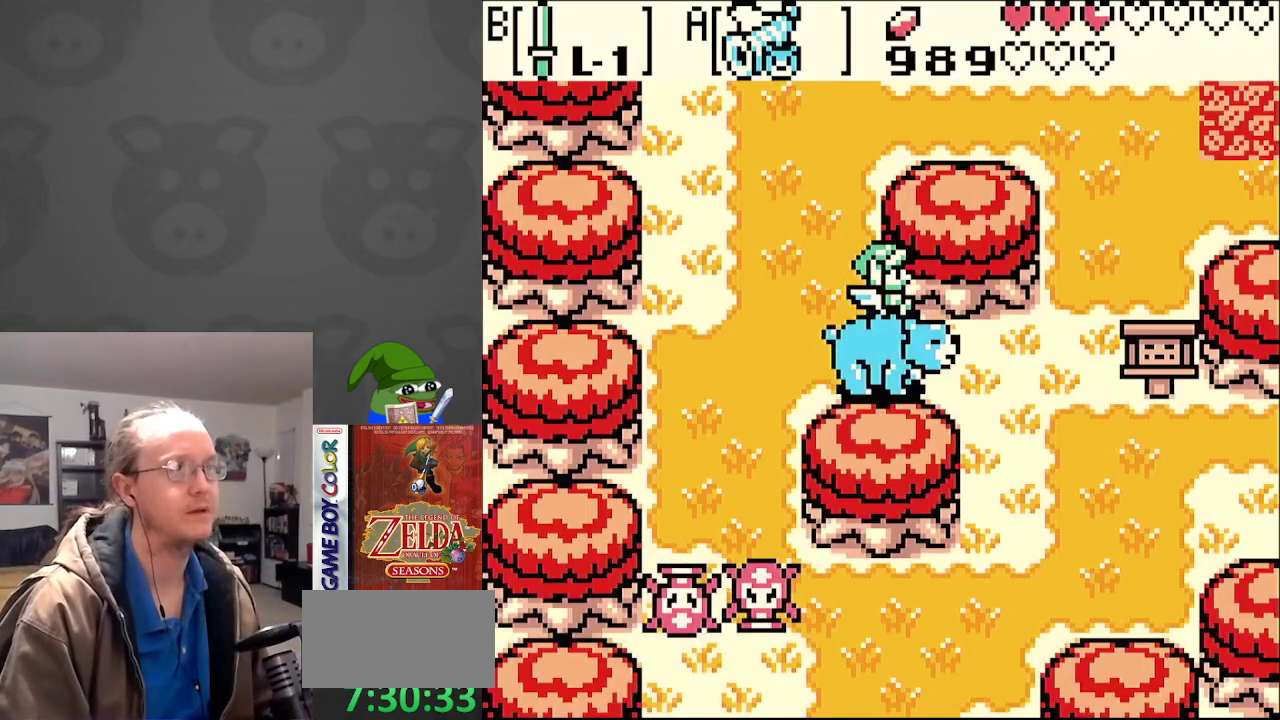
{"buttons": ["DPAD_DOWN", "DPAD_RIGHT"], "events": [[83, "DPAD_DOWN", "down"]]}
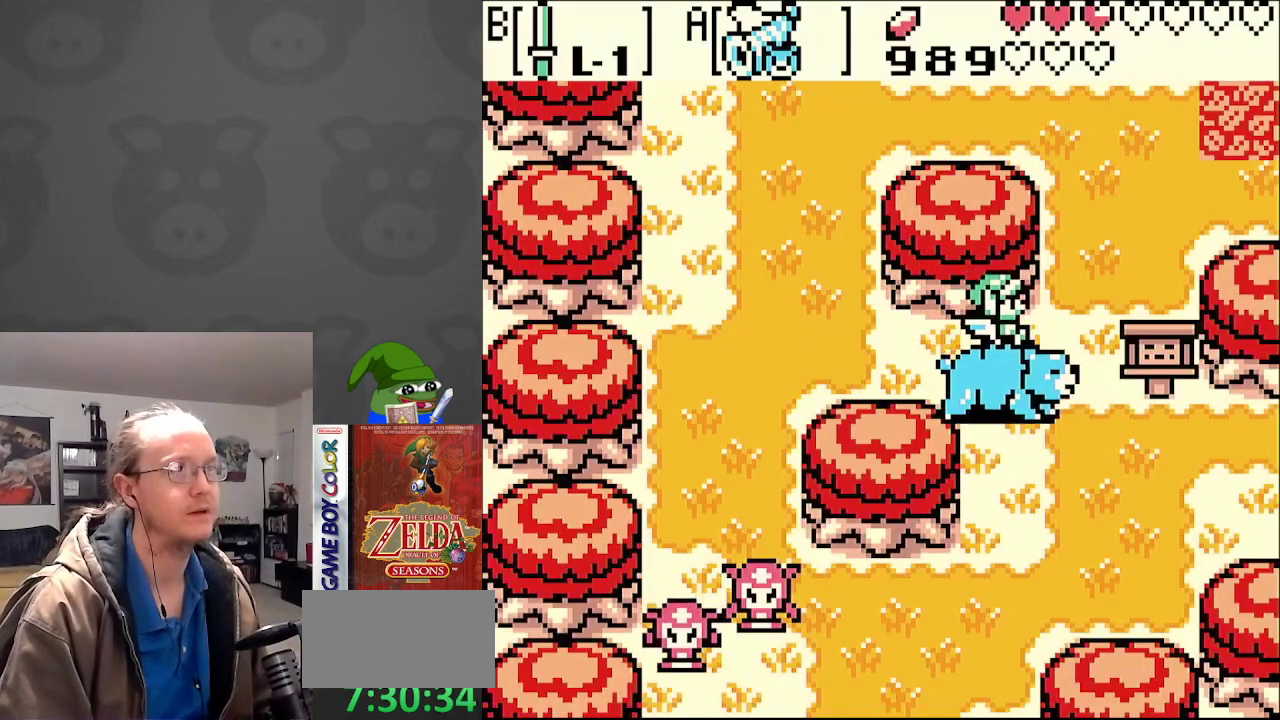
{"buttons": ["DPAD_RIGHT"], "events": [[300, "DPAD_DOWN", "up"]]}
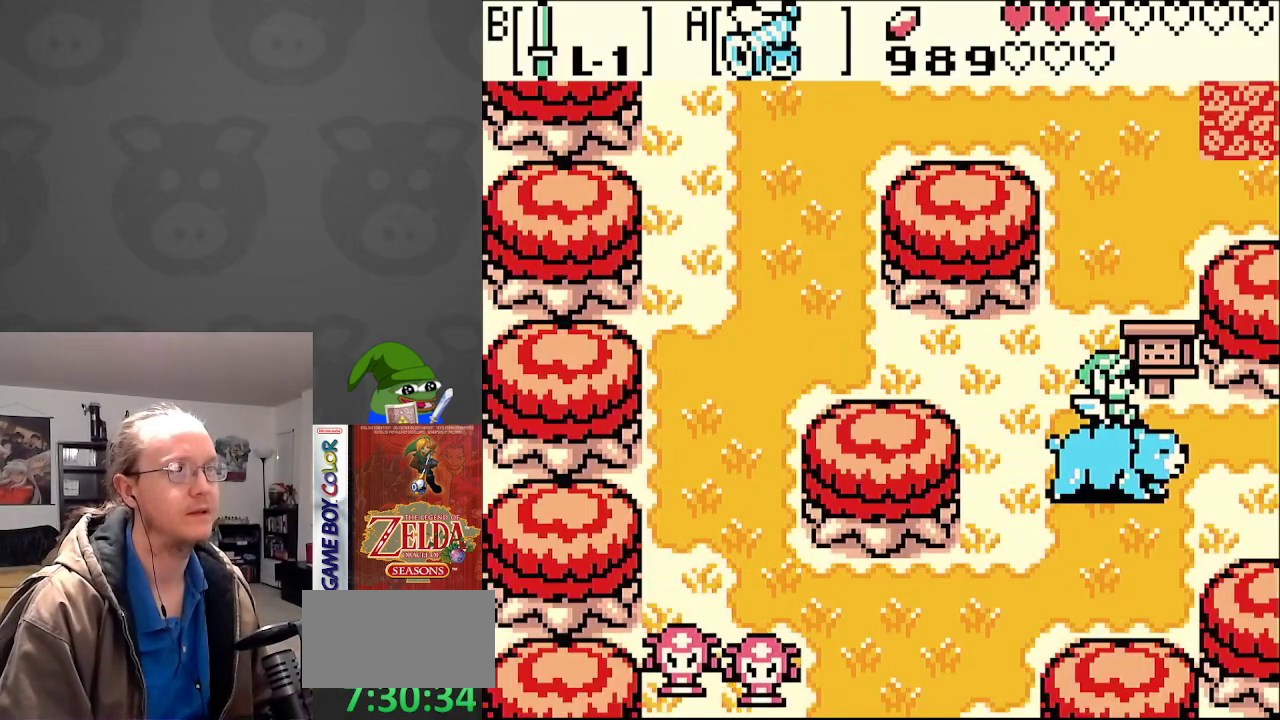
{"buttons": [], "events": [[417, "DPAD_RIGHT", "up"]]}
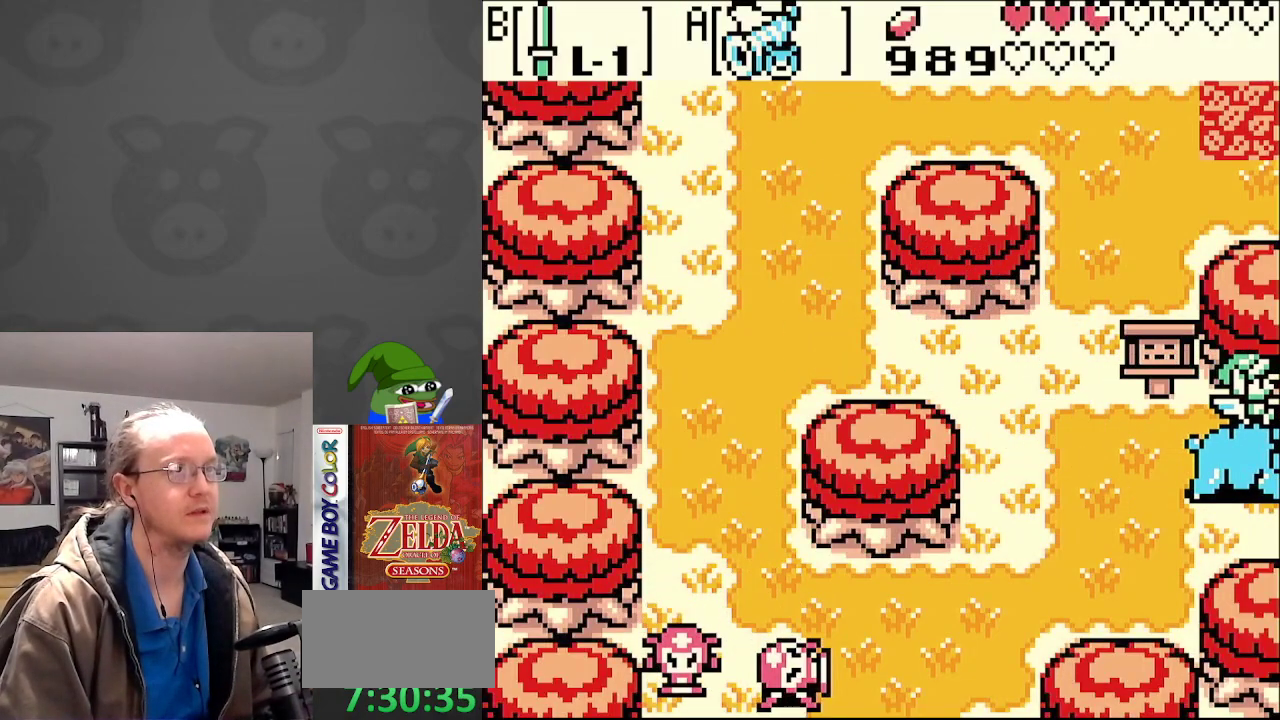
{"buttons": [], "events": []}
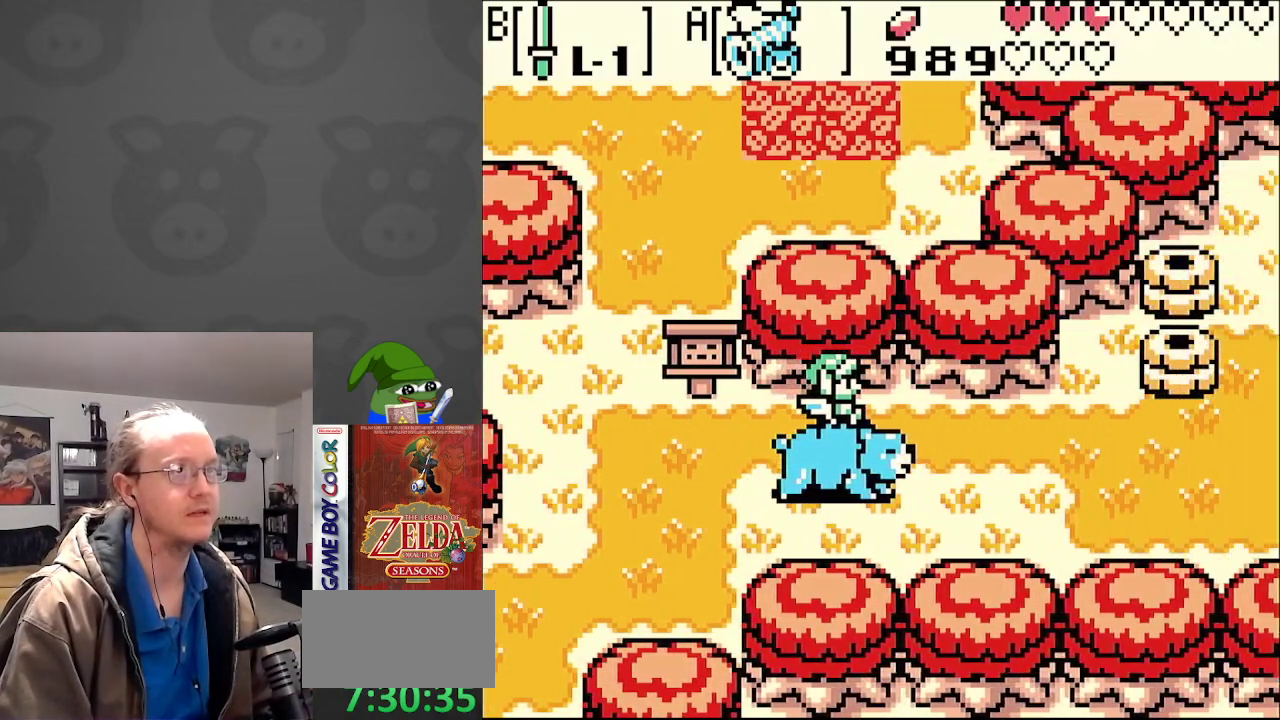
{"buttons": ["DPAD_LEFT"], "events": [[33, "DPAD_LEFT", "down"]]}
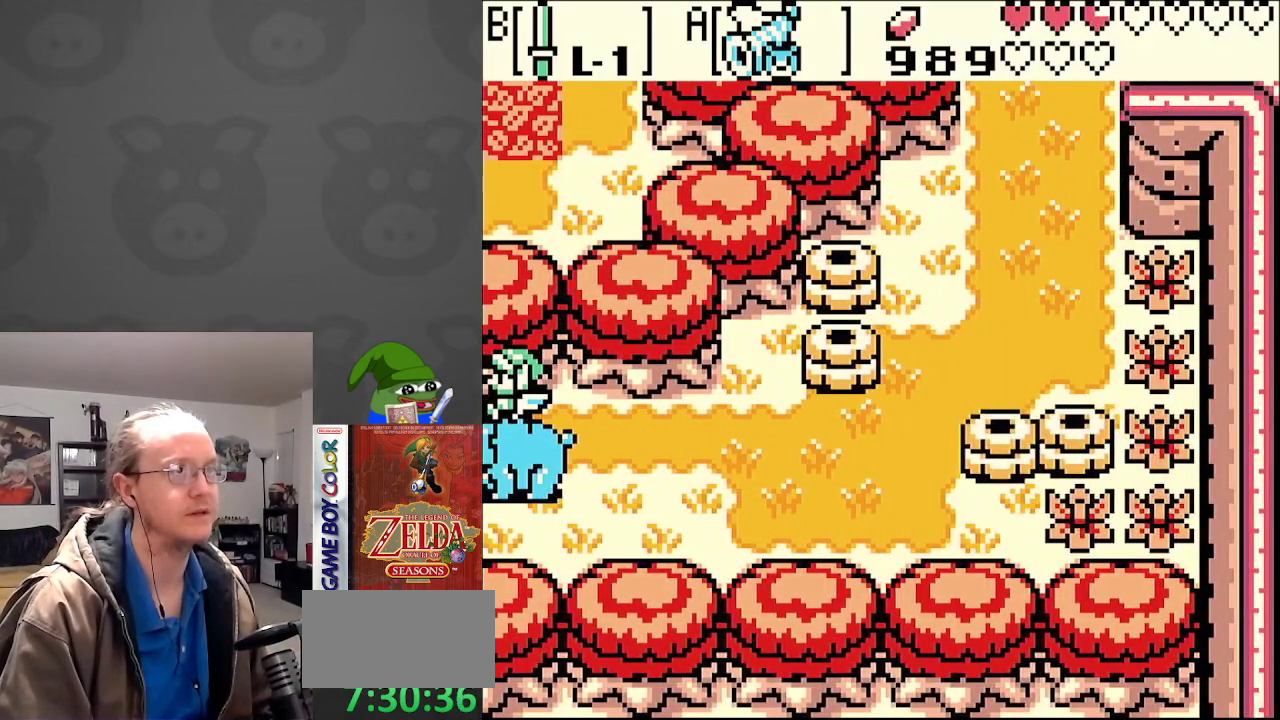
{"buttons": ["DPAD_LEFT"], "events": []}
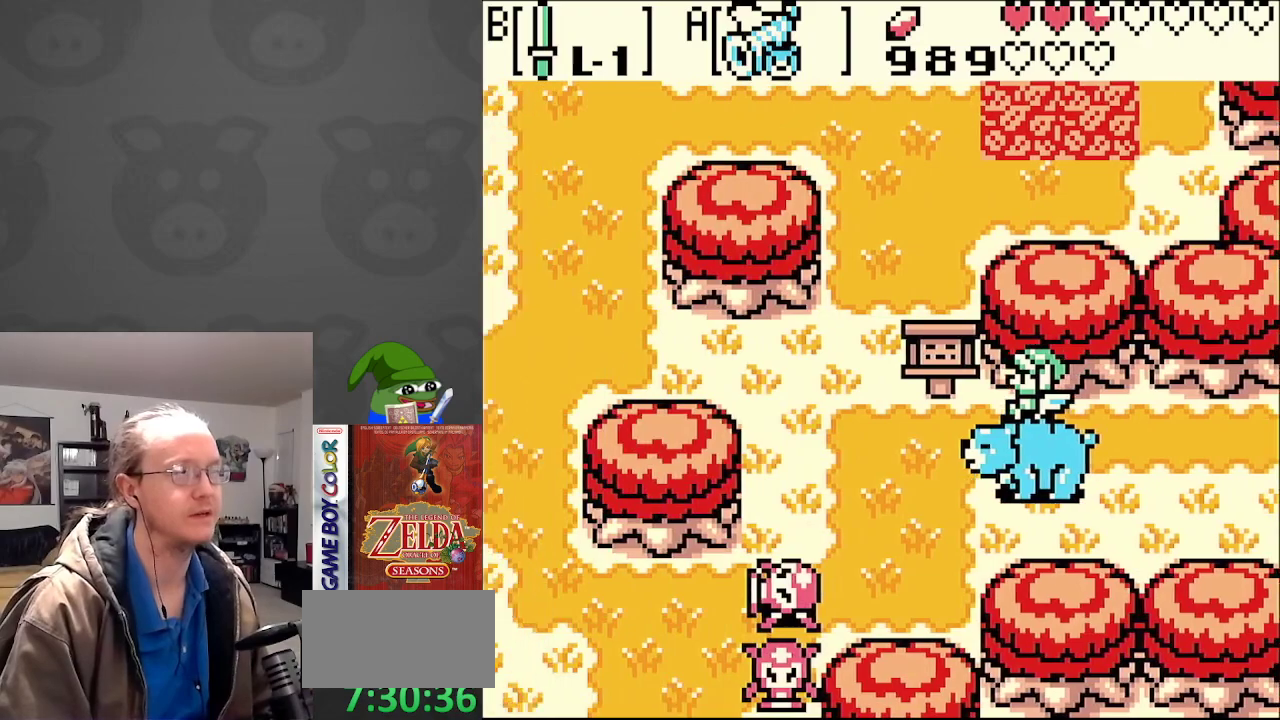
{"buttons": ["DPAD_DOWN", "DPAD_LEFT"], "events": [[367, "DPAD_DOWN", "down"]]}
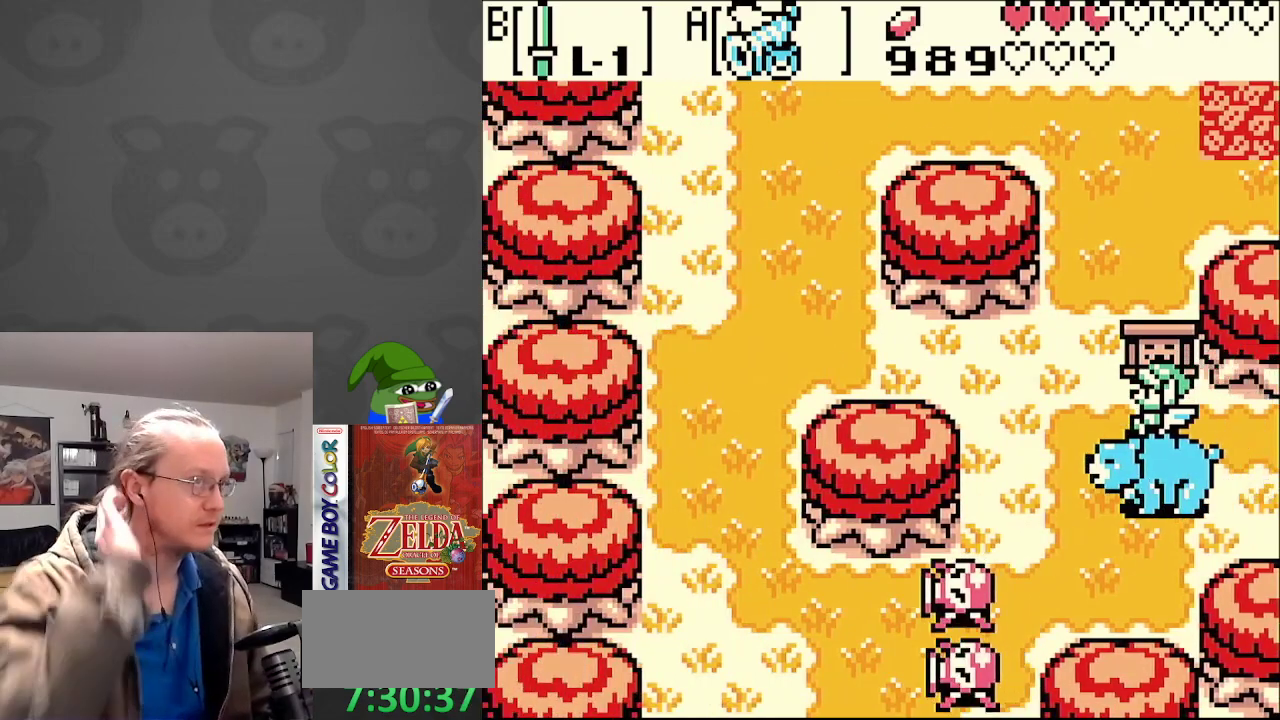
{"buttons": ["DPAD_DOWN", "DPAD_LEFT"], "events": []}
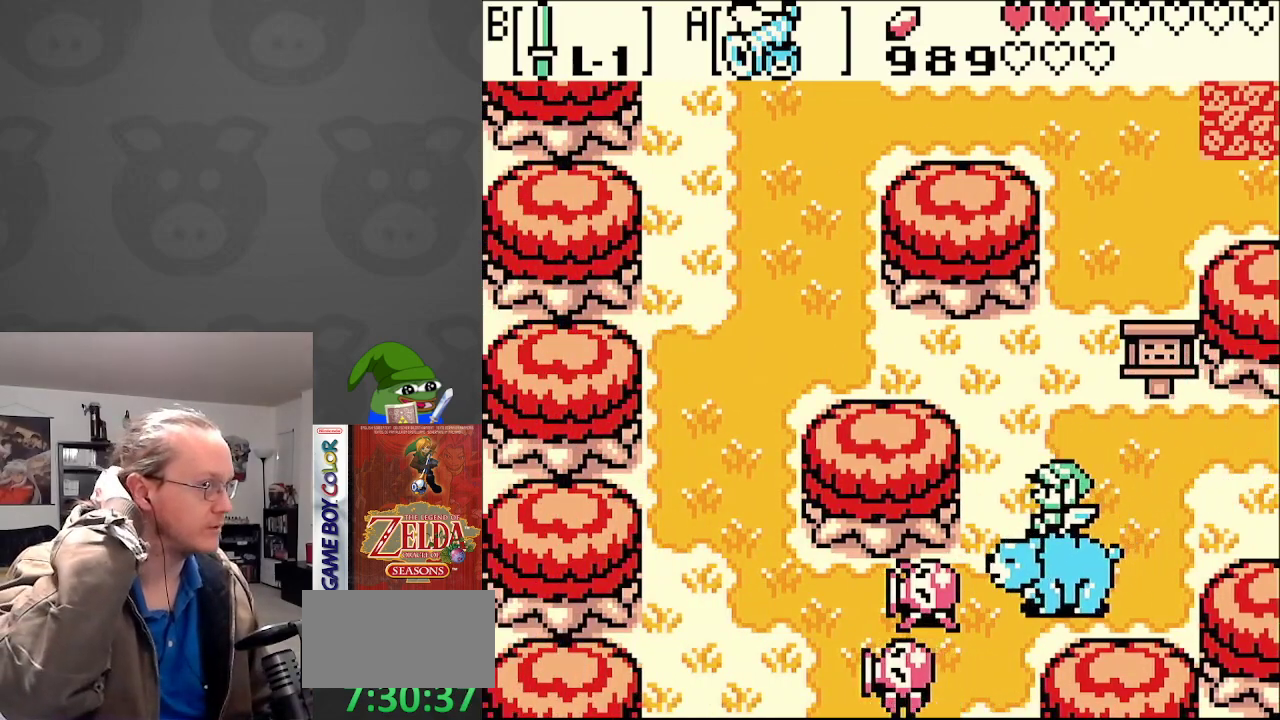
{"buttons": ["DPAD_DOWN"], "events": [[33, "DPAD_LEFT", "up"]]}
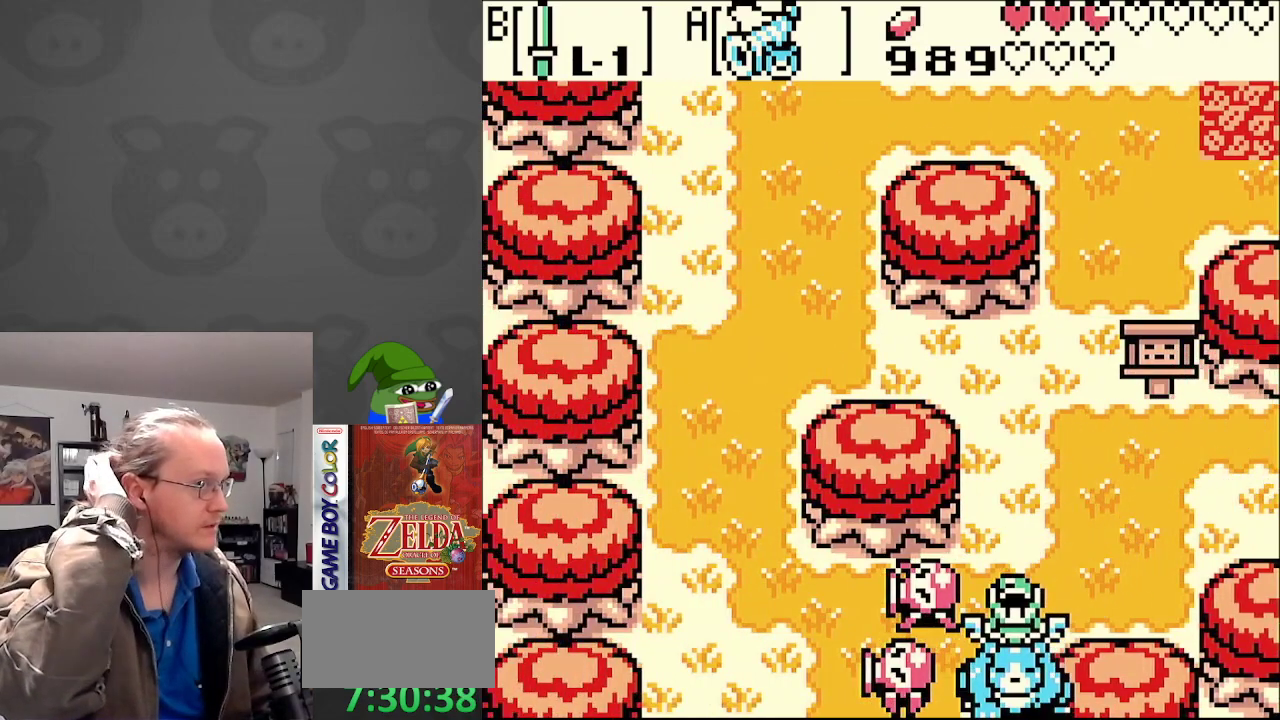
{"buttons": ["DPAD_DOWN"], "events": []}
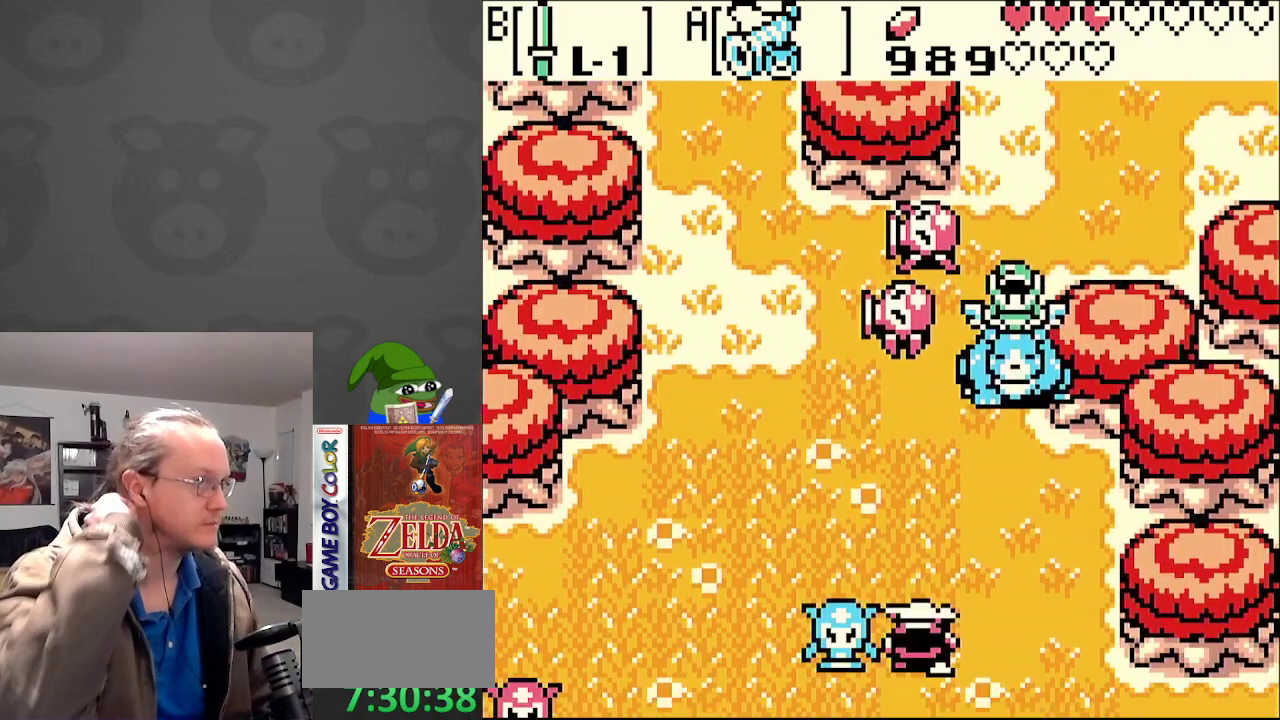
{"buttons": ["DPAD_DOWN"], "events": []}
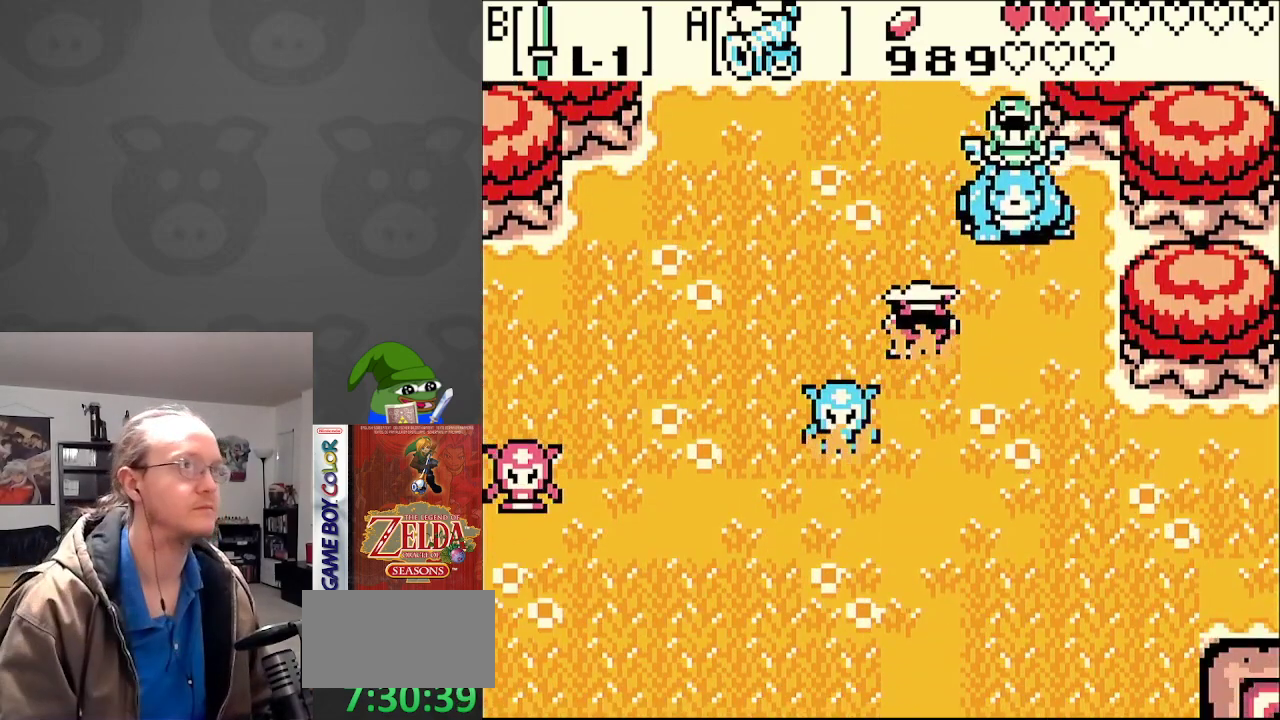
{"buttons": ["DPAD_DOWN"], "events": [[67, "DPAD_RIGHT", "down"], [100, "DPAD_RIGHT", "up"], [283, "DPAD_RIGHT", "down"], [300, "DPAD_RIGHT", "up"], [333, "DPAD_RIGHT", "down"], [367, "DPAD_RIGHT", "up"]]}
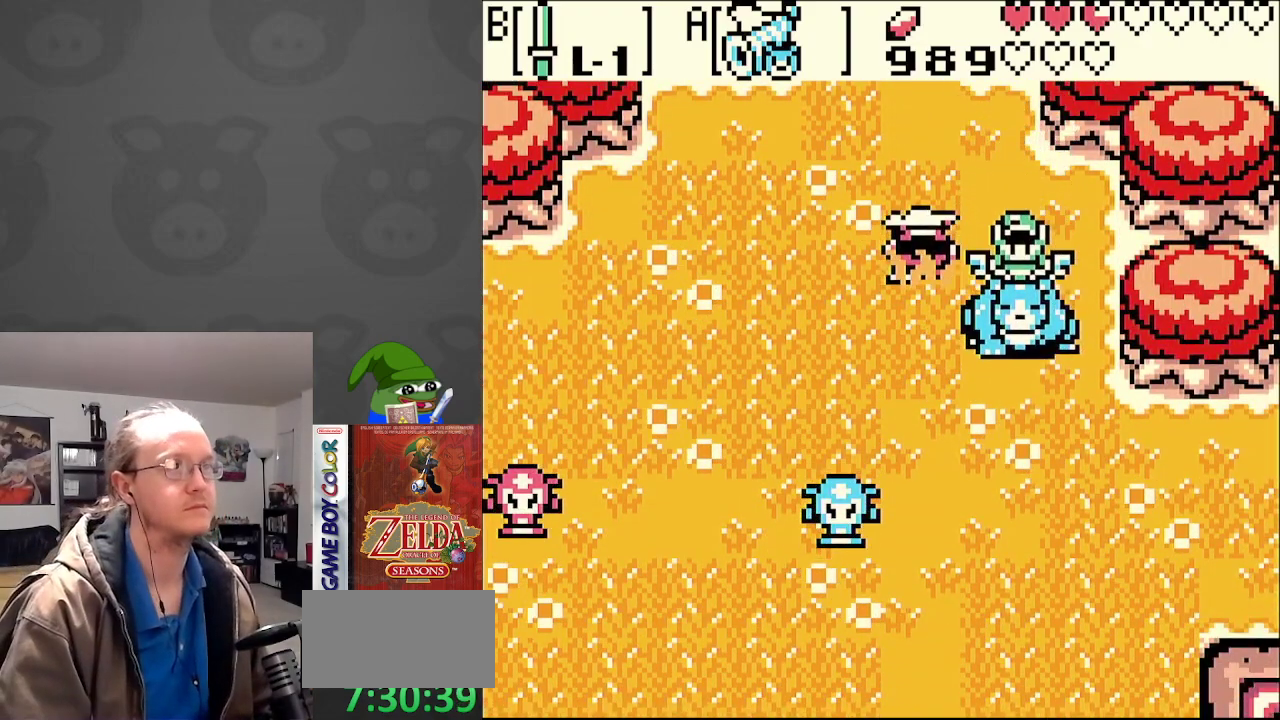
{"buttons": ["DPAD_RIGHT"], "events": [[117, "A", "down"], [233, "DPAD_RIGHT", "down"], [267, "A", "up"], [283, "DPAD_DOWN", "up"]]}
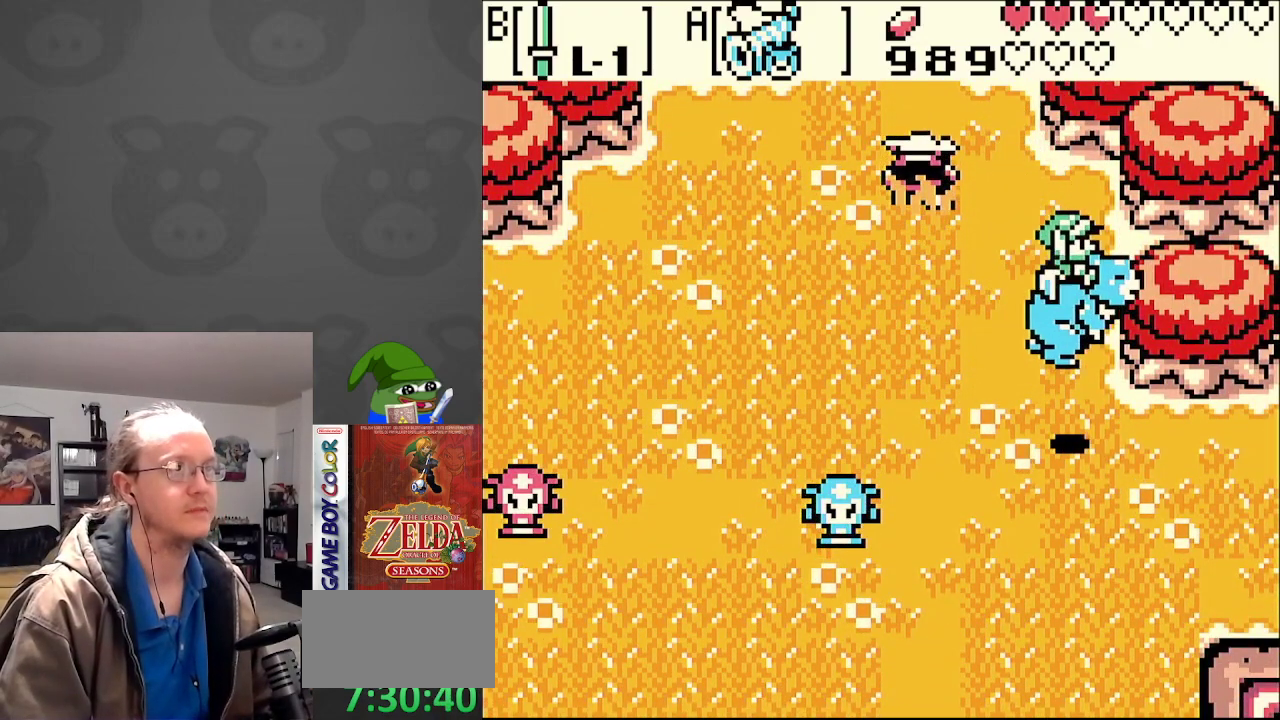
{"buttons": ["DPAD_RIGHT"], "events": []}
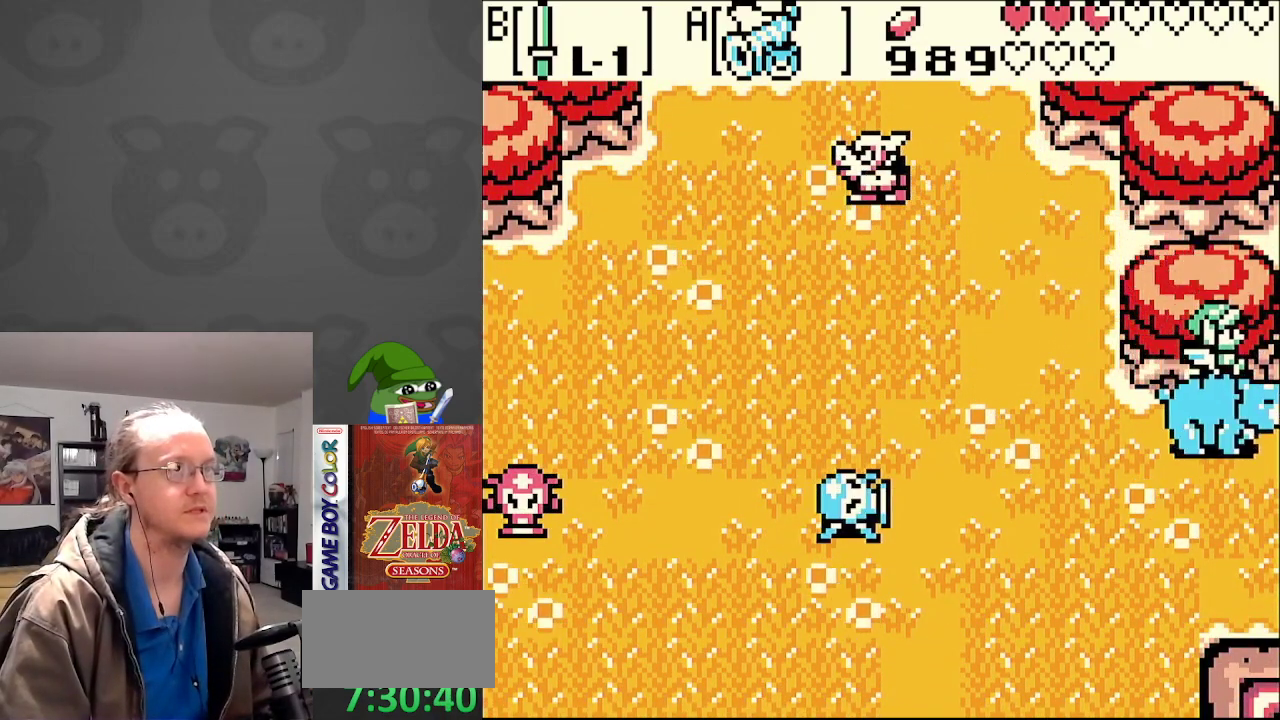
{"buttons": ["DPAD_RIGHT"], "events": []}
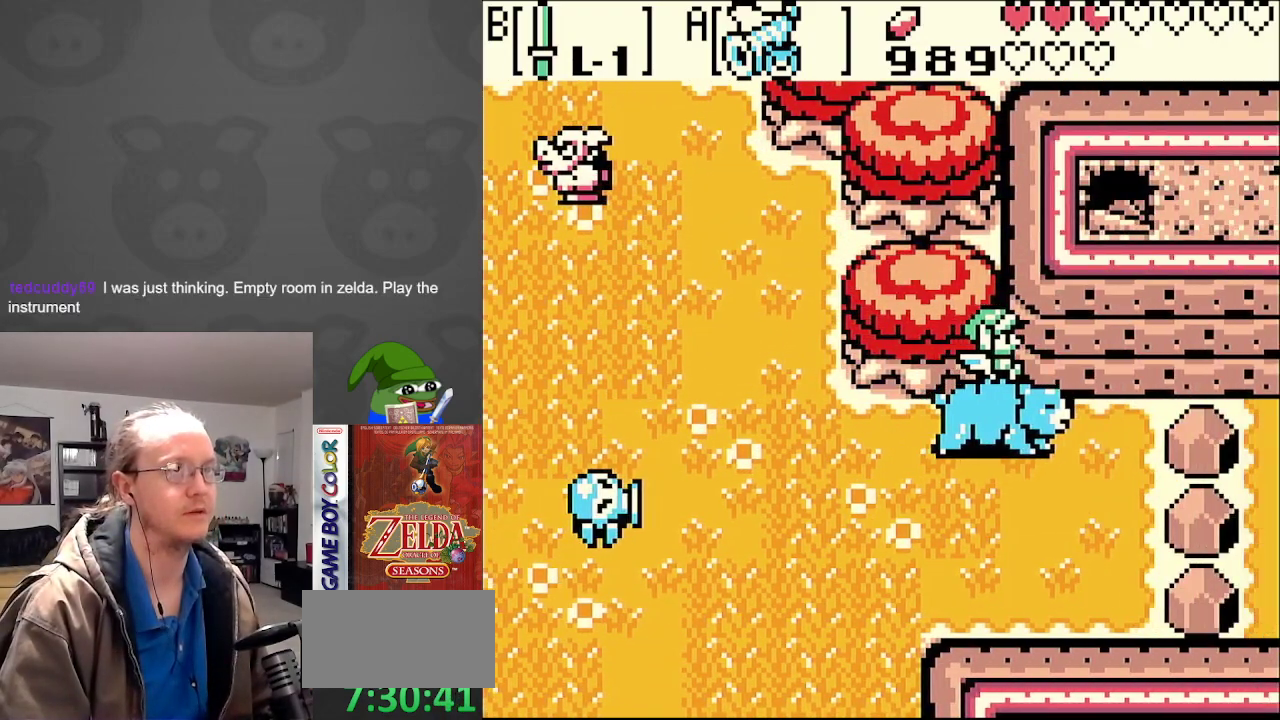
{"buttons": ["DPAD_LEFT"], "events": [[200, "DPAD_RIGHT", "up"], [383, "DPAD_LEFT", "down"]]}
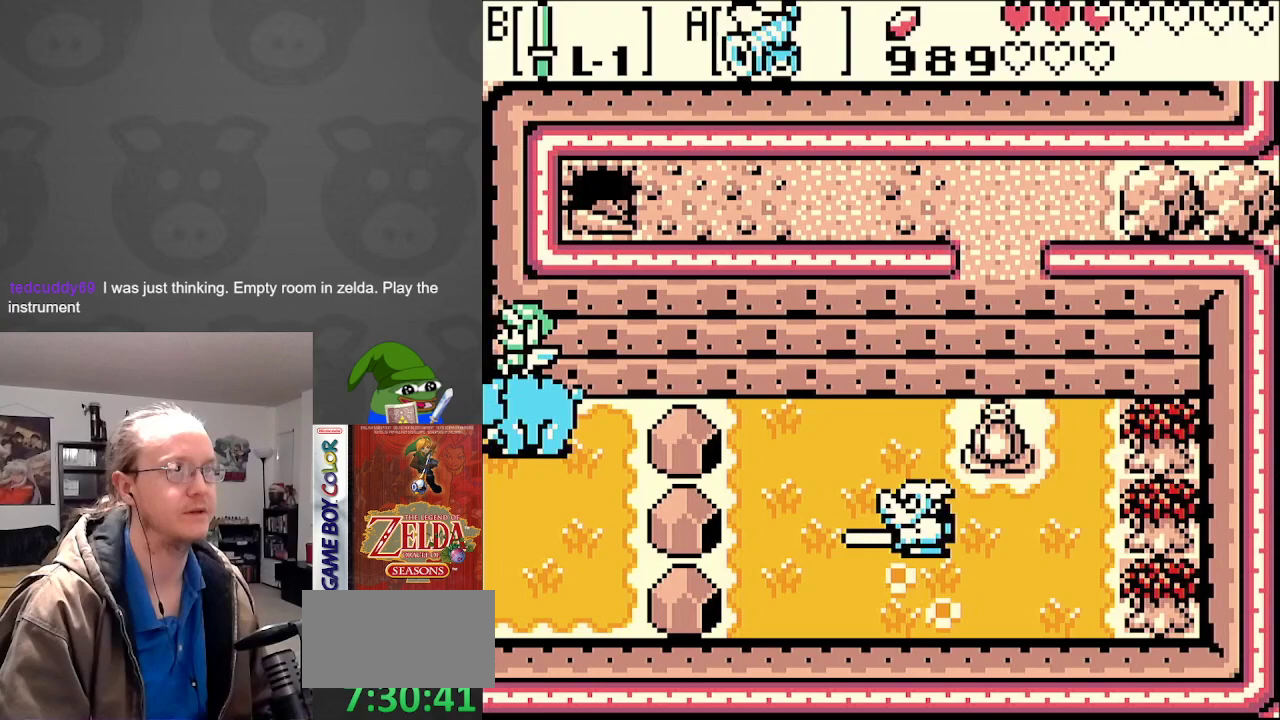
{"buttons": ["DPAD_DOWN", "DPAD_LEFT"], "events": [[467, "DPAD_DOWN", "down"]]}
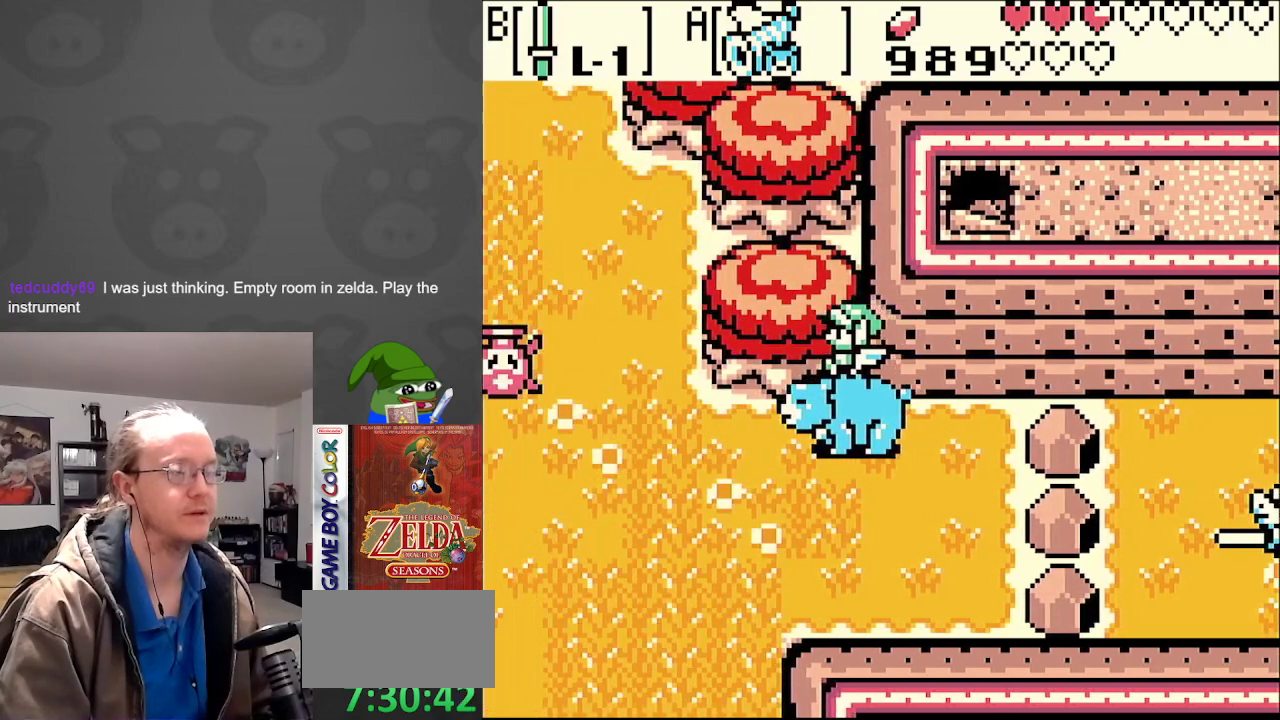
{"buttons": ["DPAD_DOWN"], "events": [[100, "DPAD_LEFT", "up"]]}
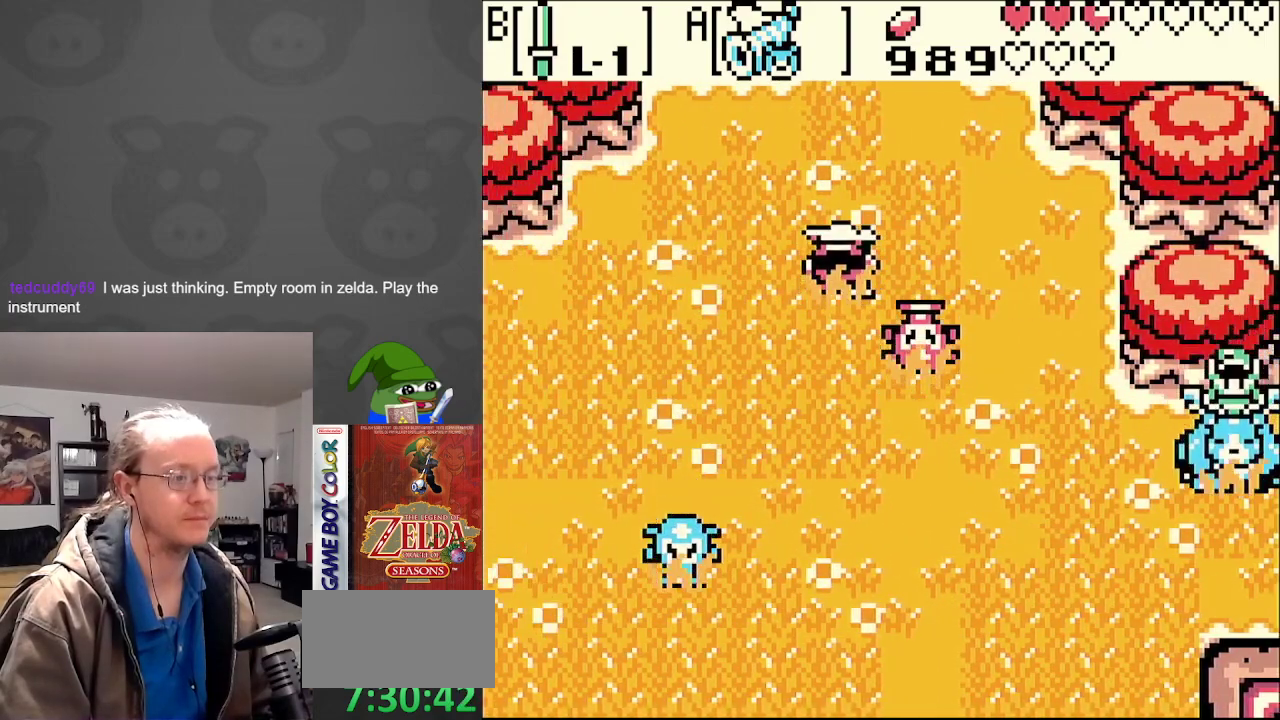
{"buttons": ["DPAD_DOWN"], "events": [[183, "DPAD_LEFT", "down"], [317, "A", "down"], [383, "DPAD_LEFT", "up"], [467, "A", "up"]]}
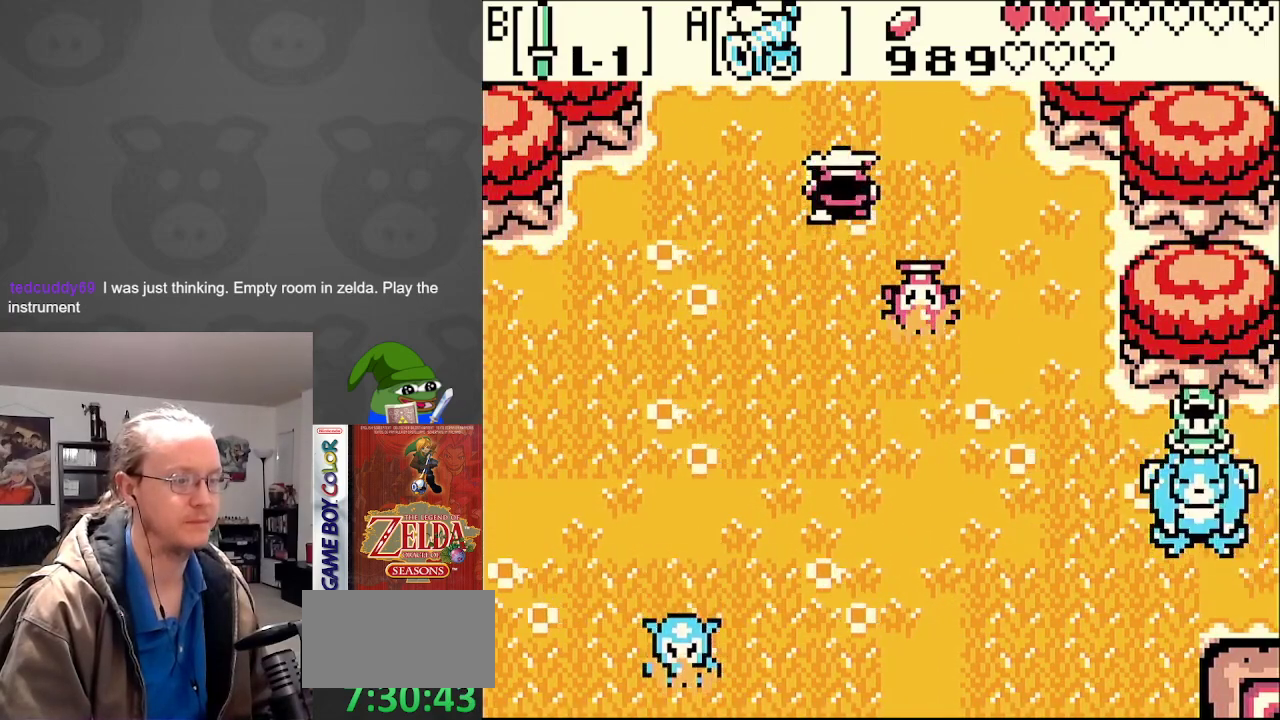
{"buttons": ["DPAD_DOWN"], "events": []}
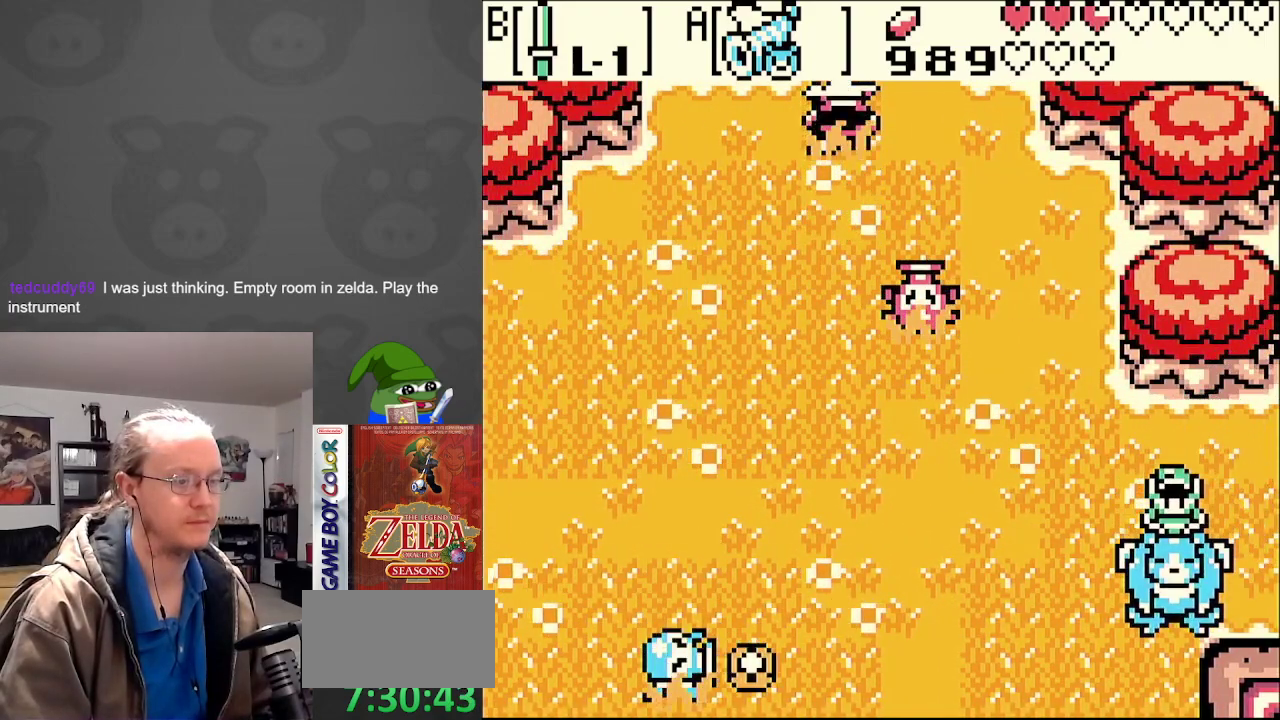
{"buttons": ["DPAD_DOWN"], "events": []}
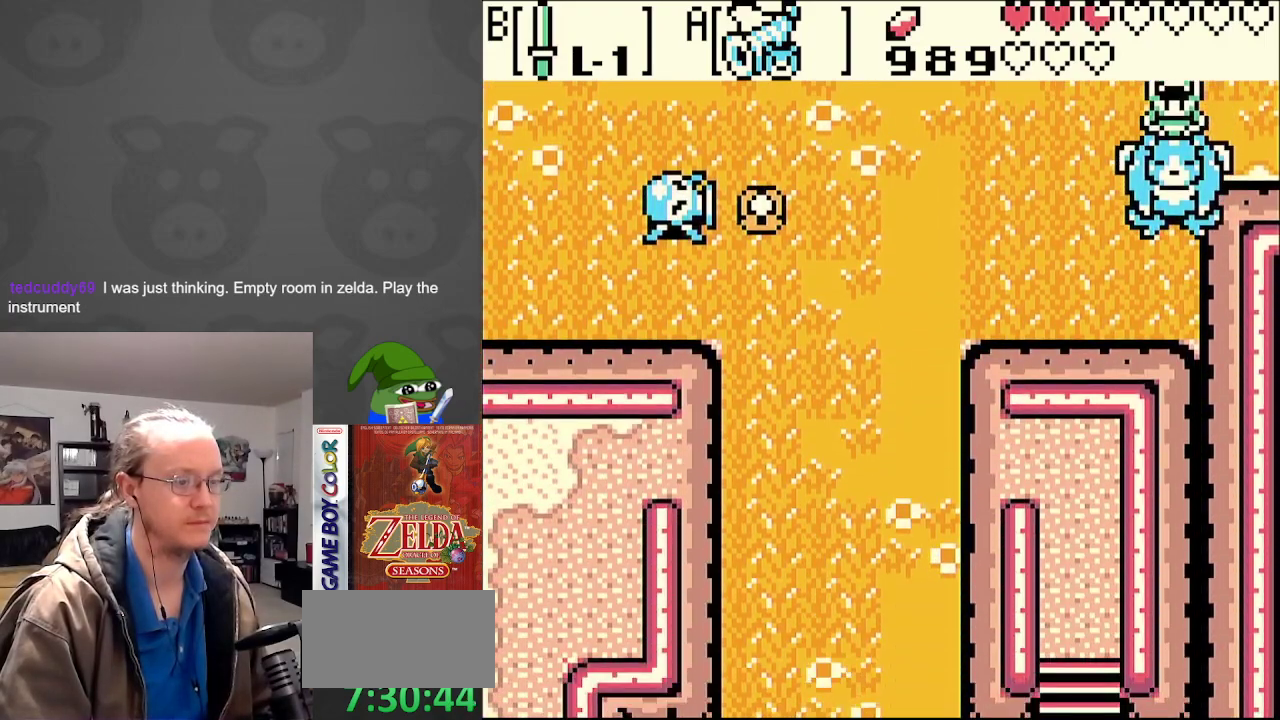
{"buttons": ["DPAD_DOWN", "DPAD_LEFT"], "events": [[283, "DPAD_LEFT", "down"]]}
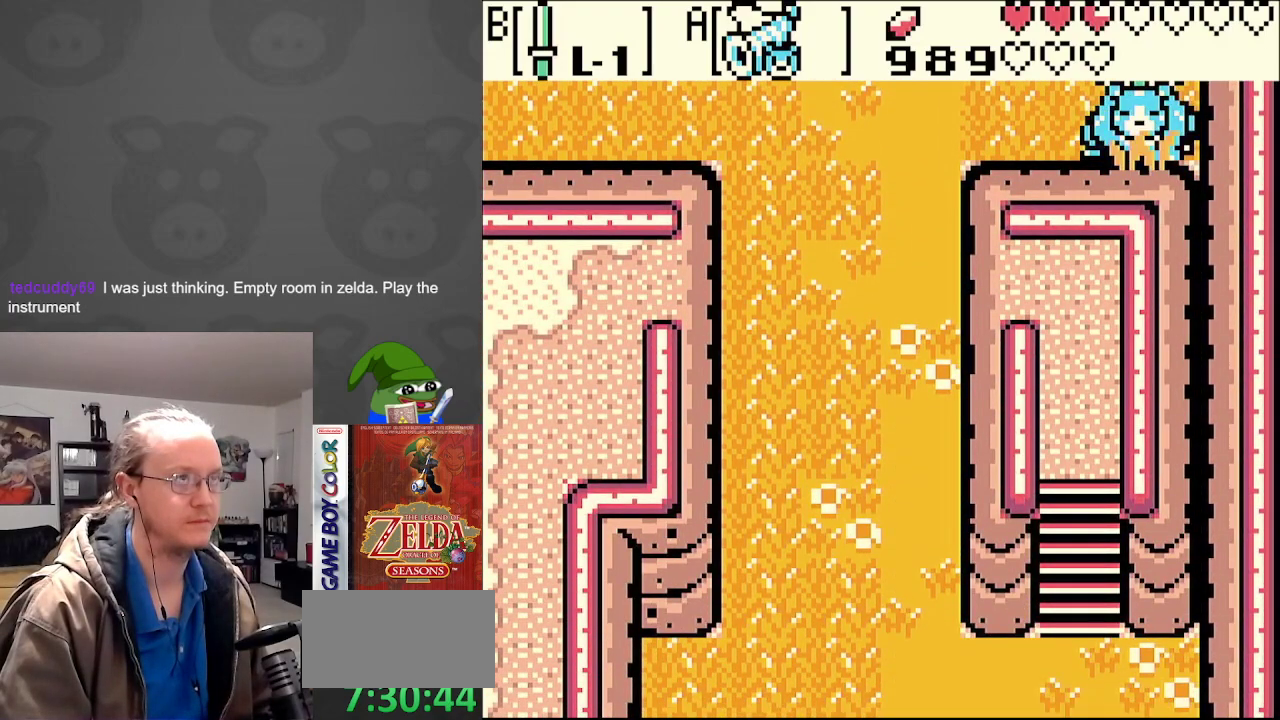
{"buttons": ["DPAD_LEFT"], "events": [[33, "DPAD_DOWN", "up"]]}
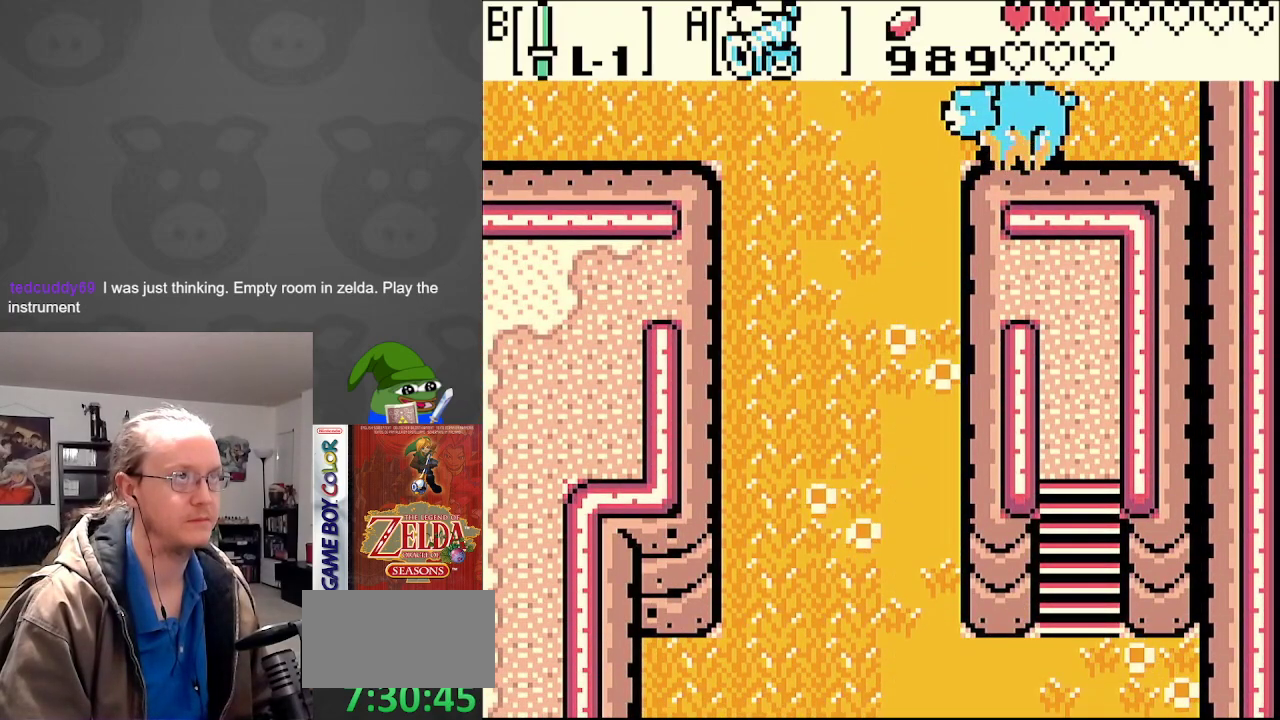
{"buttons": ["DPAD_DOWN"], "events": [[50, "DPAD_DOWN", "down"], [200, "DPAD_LEFT", "up"]]}